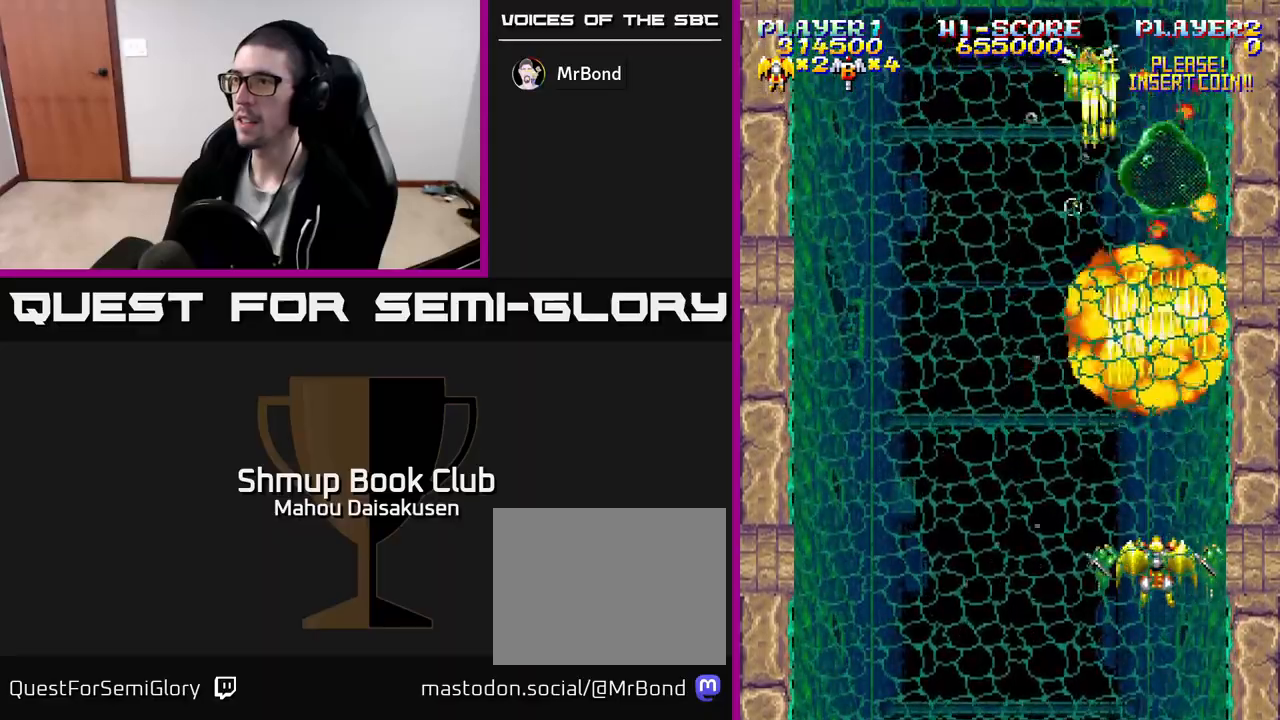
Gameplay with a controller (Xbox layout); each line is a JSON object with the inputs held at the frame after it. "events" lists button and stick changes between this image and that frame as [ms after this image, input, new state], when the widget could be followed in between. Not read: left_stick right_stick.
{"buttons": ["A", "DPAD_UP", "DPAD_LEFT"], "events": [[333, "DPAD_LEFT", "down"], [417, "DPAD_UP", "down"]]}
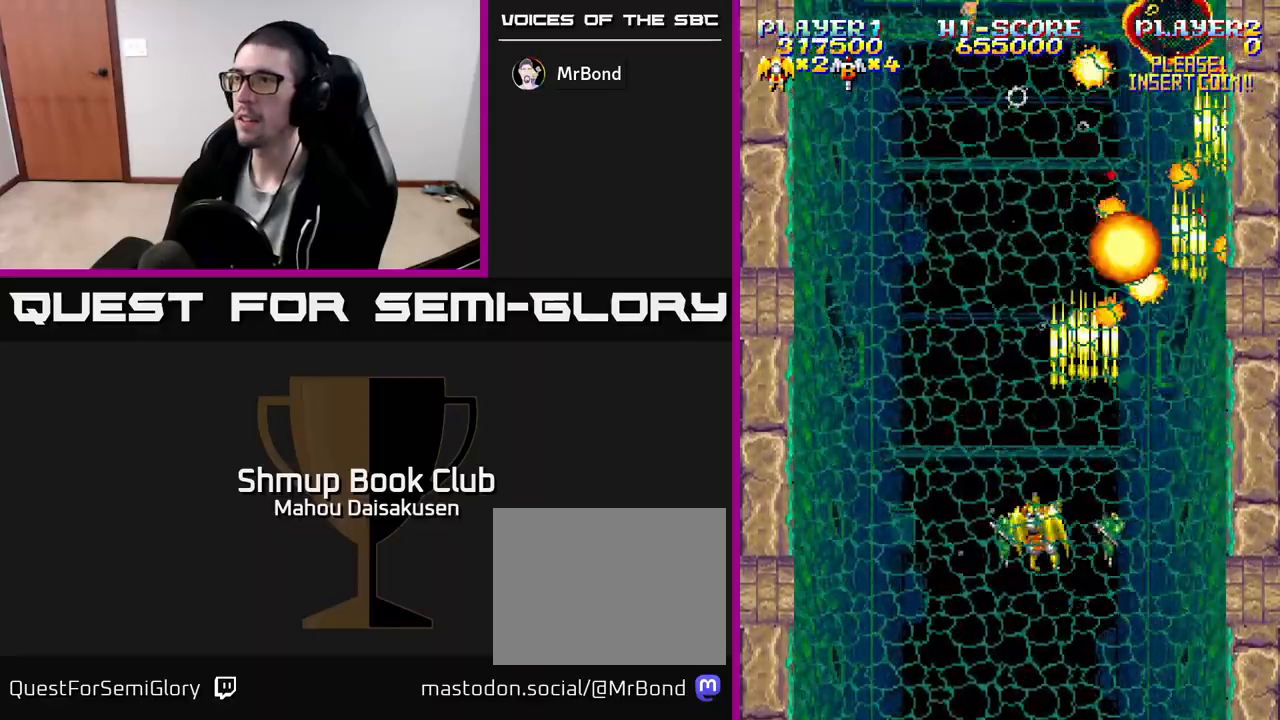
{"buttons": ["A", "DPAD_UP"], "events": [[17, "DPAD_UP", "up"], [100, "DPAD_LEFT", "up"], [217, "DPAD_RIGHT", "down"], [450, "DPAD_RIGHT", "up"], [450, "DPAD_UP", "down"]]}
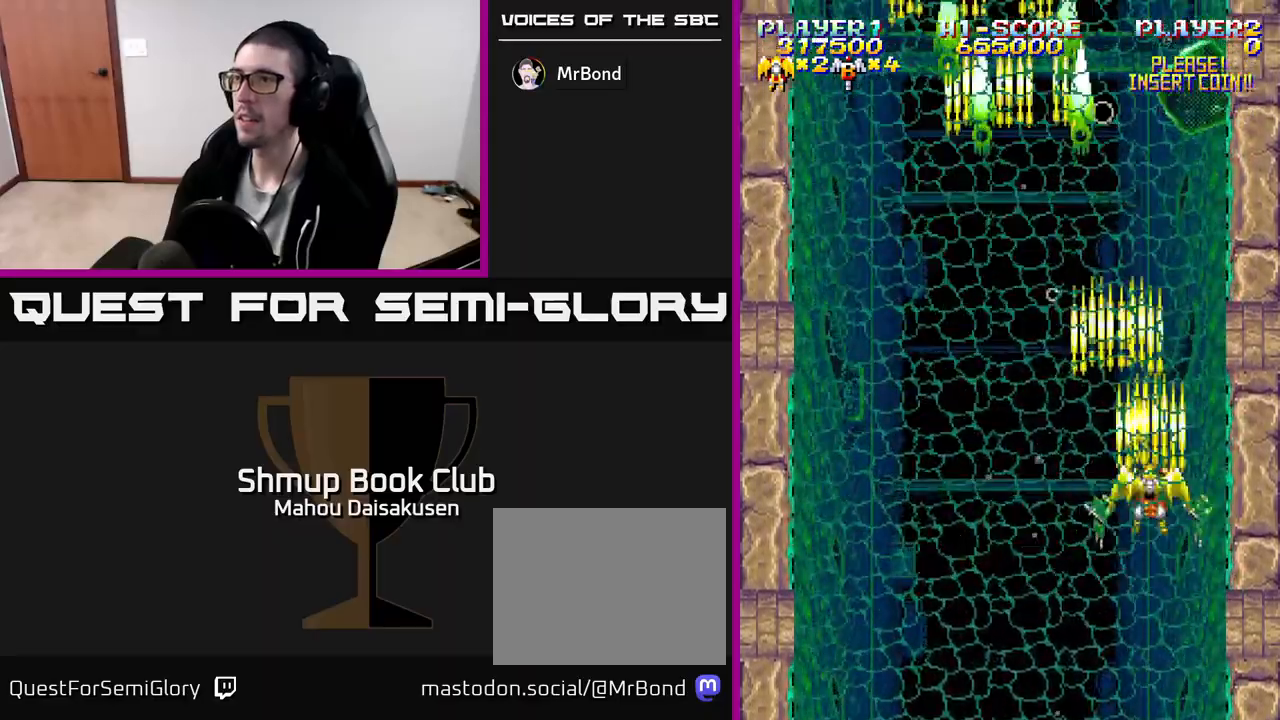
{"buttons": ["A"], "events": [[50, "DPAD_UP", "up"]]}
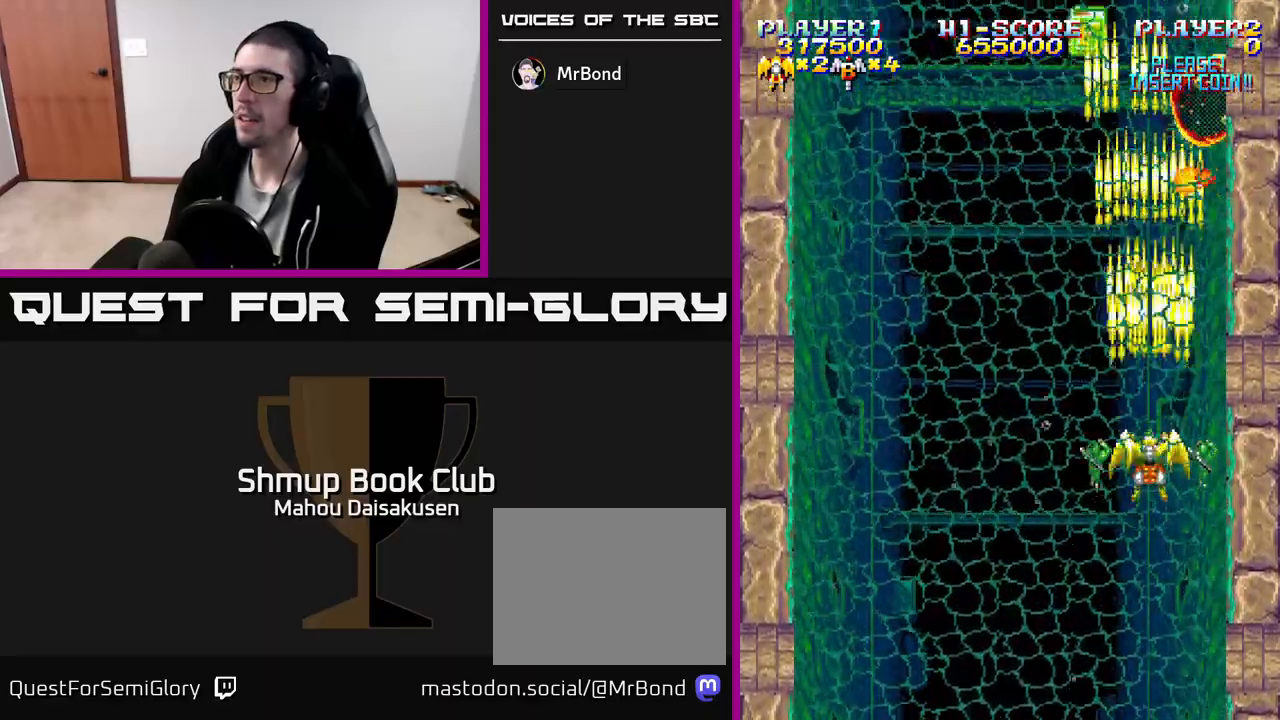
{"buttons": ["A"], "events": [[217, "DPAD_DOWN", "down"], [300, "DPAD_DOWN", "up"]]}
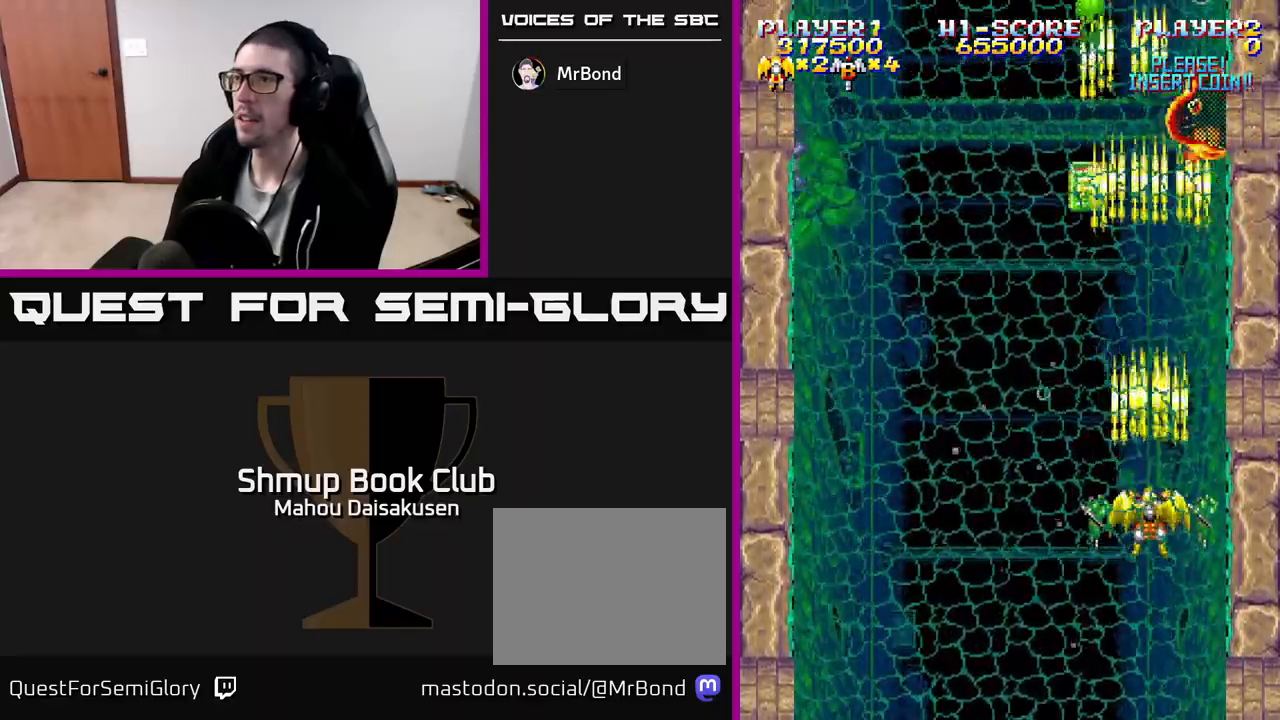
{"buttons": ["A", "DPAD_UP", "DPAD_LEFT"], "events": [[383, "DPAD_UP", "down"], [467, "DPAD_LEFT", "down"]]}
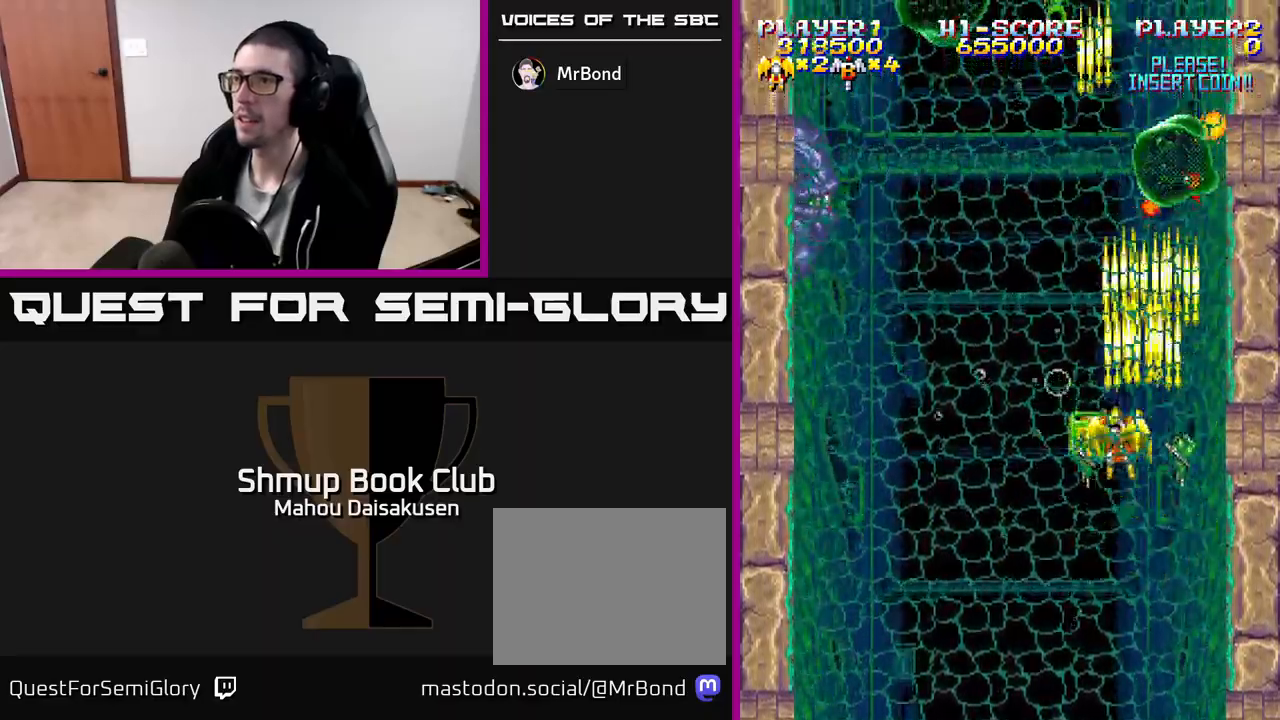
{"buttons": ["A", "DPAD_LEFT"], "events": [[17, "DPAD_UP", "up"], [50, "DPAD_DOWN", "down"], [100, "DPAD_LEFT", "up"], [150, "DPAD_RIGHT", "down"], [167, "DPAD_RIGHT", "up"], [200, "DPAD_LEFT", "down"], [367, "DPAD_DOWN", "up"]]}
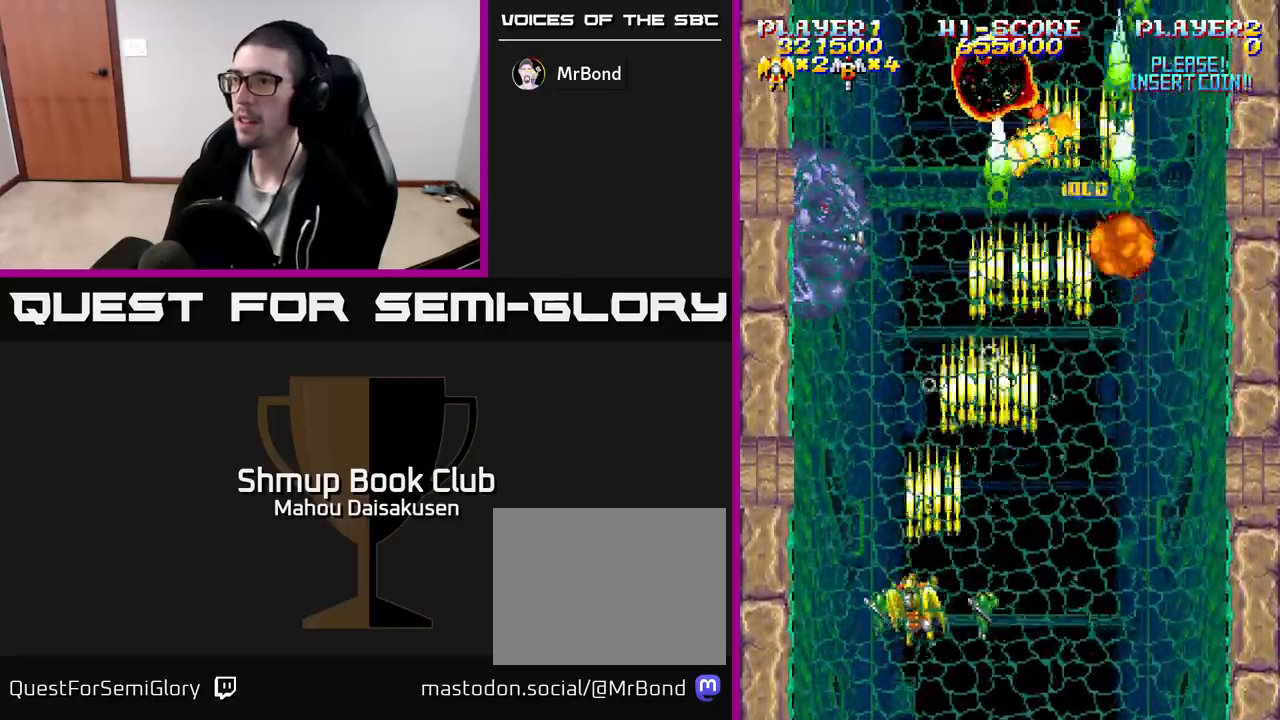
{"buttons": ["A"], "events": [[17, "DPAD_UP", "down"], [50, "DPAD_LEFT", "up"], [83, "DPAD_RIGHT", "down"], [150, "DPAD_RIGHT", "up"], [200, "DPAD_LEFT", "down"], [267, "DPAD_LEFT", "up"], [267, "DPAD_UP", "up"], [383, "DPAD_LEFT", "down"], [467, "DPAD_LEFT", "up"]]}
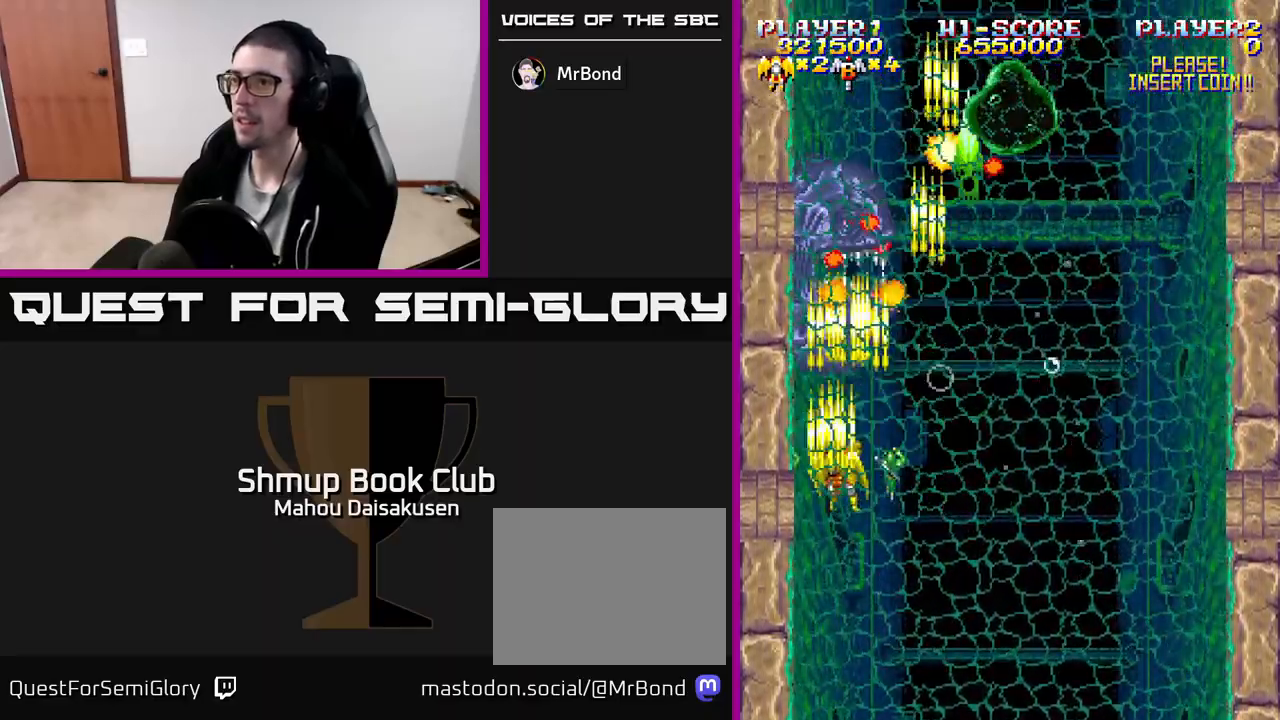
{"buttons": ["A", "DPAD_DOWN"], "events": [[117, "DPAD_DOWN", "down"], [250, "DPAD_DOWN", "up"], [450, "DPAD_DOWN", "down"]]}
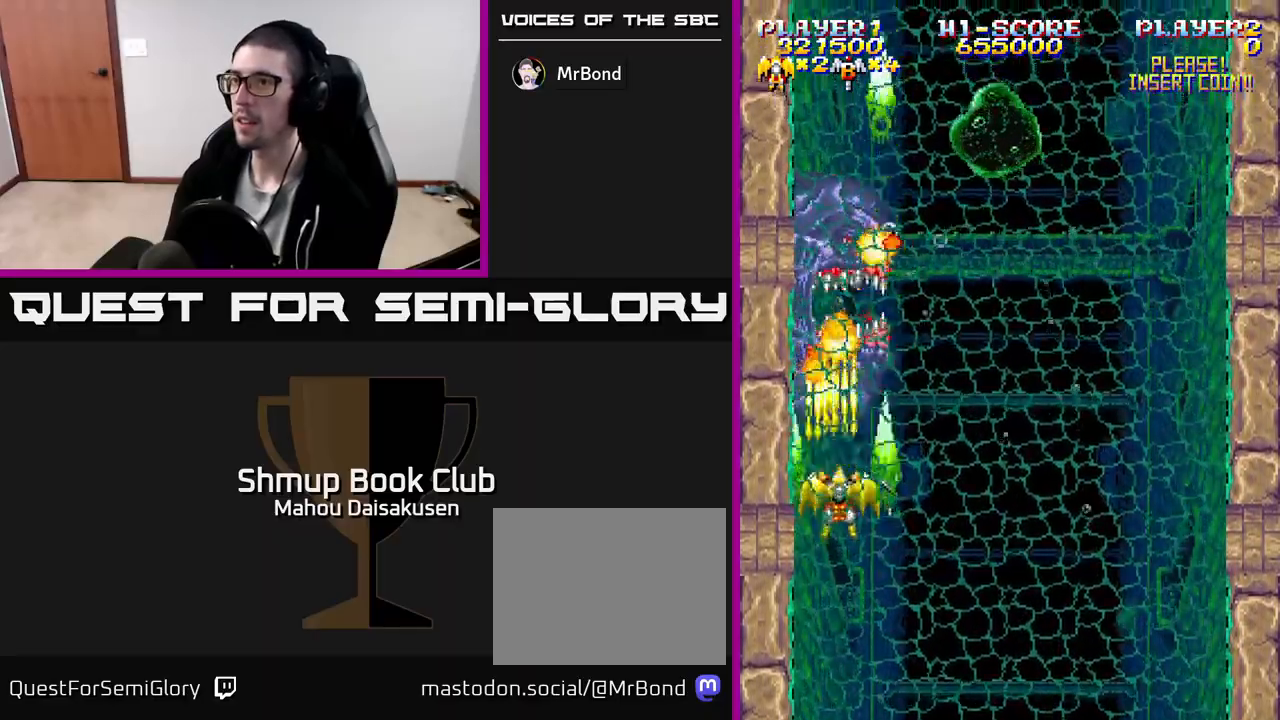
{"buttons": ["A", "DPAD_DOWN"], "events": [[50, "DPAD_DOWN", "up"], [133, "DPAD_DOWN", "down"], [217, "DPAD_DOWN", "up"], [317, "DPAD_DOWN", "down"], [383, "DPAD_DOWN", "up"], [467, "DPAD_DOWN", "down"]]}
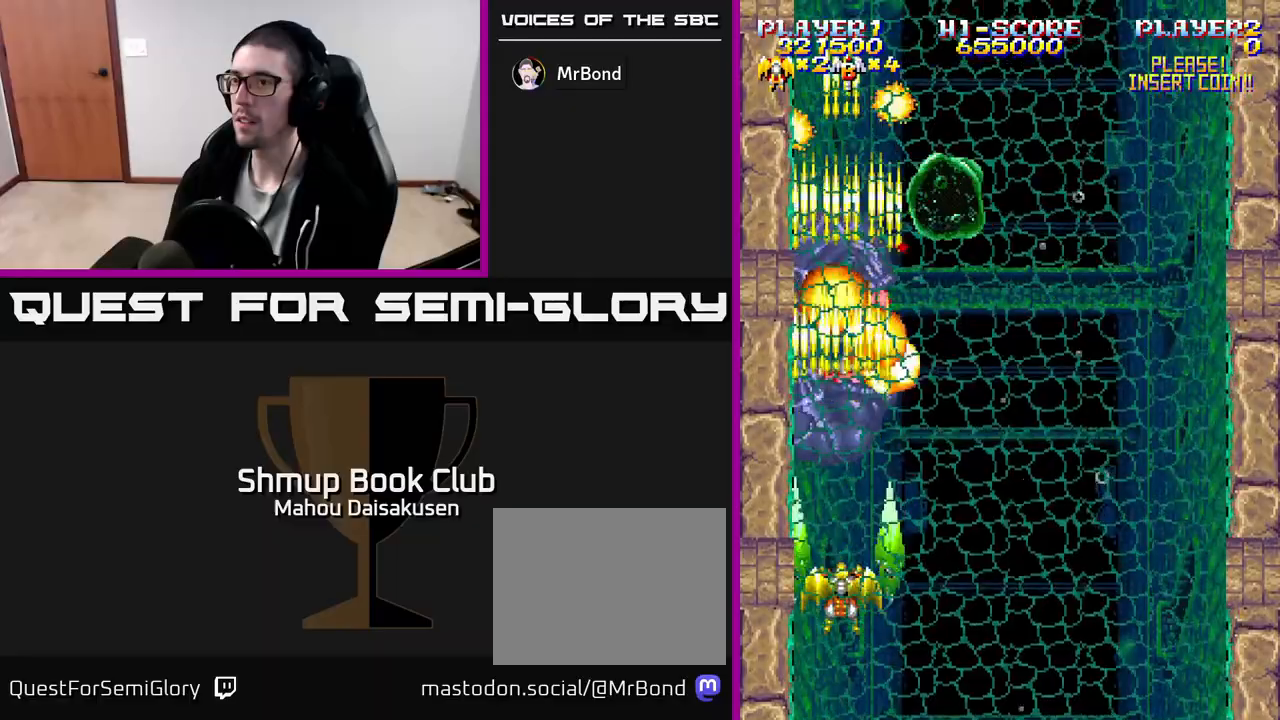
{"buttons": ["A"], "events": [[33, "DPAD_DOWN", "up"], [150, "DPAD_DOWN", "down"], [217, "DPAD_DOWN", "up"], [300, "DPAD_RIGHT", "down"], [417, "DPAD_RIGHT", "up"]]}
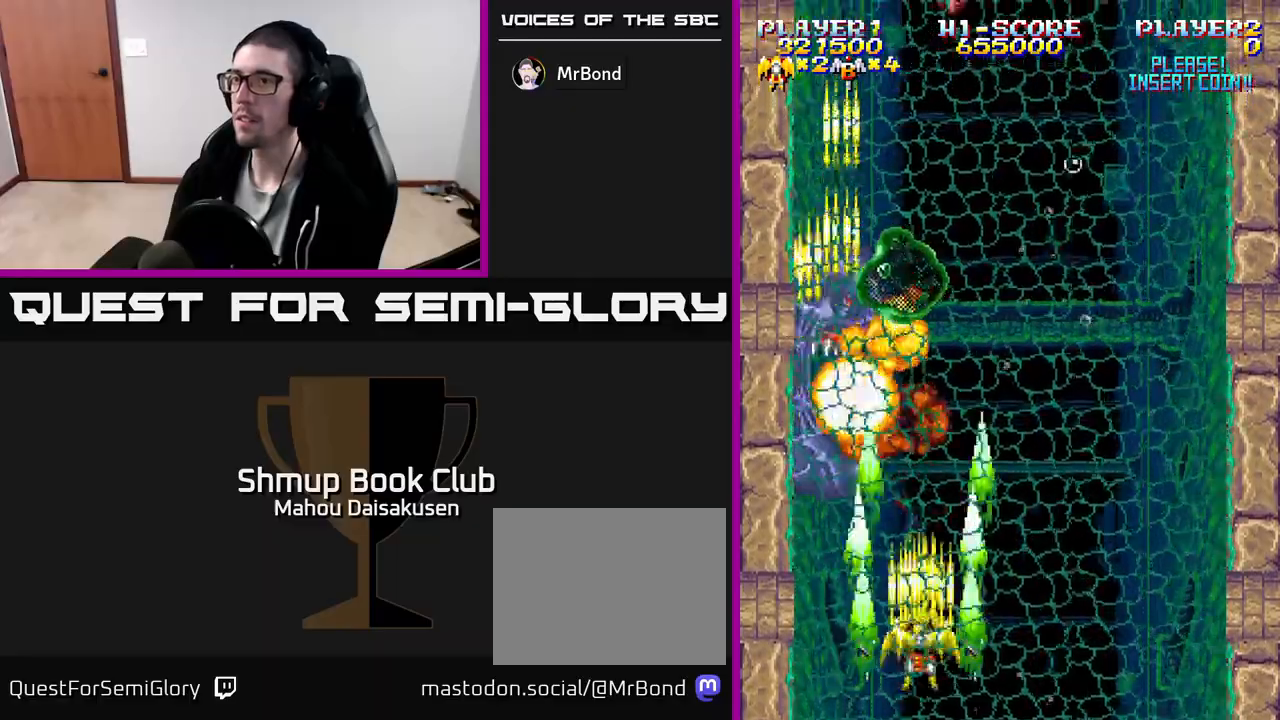
{"buttons": ["A"], "events": []}
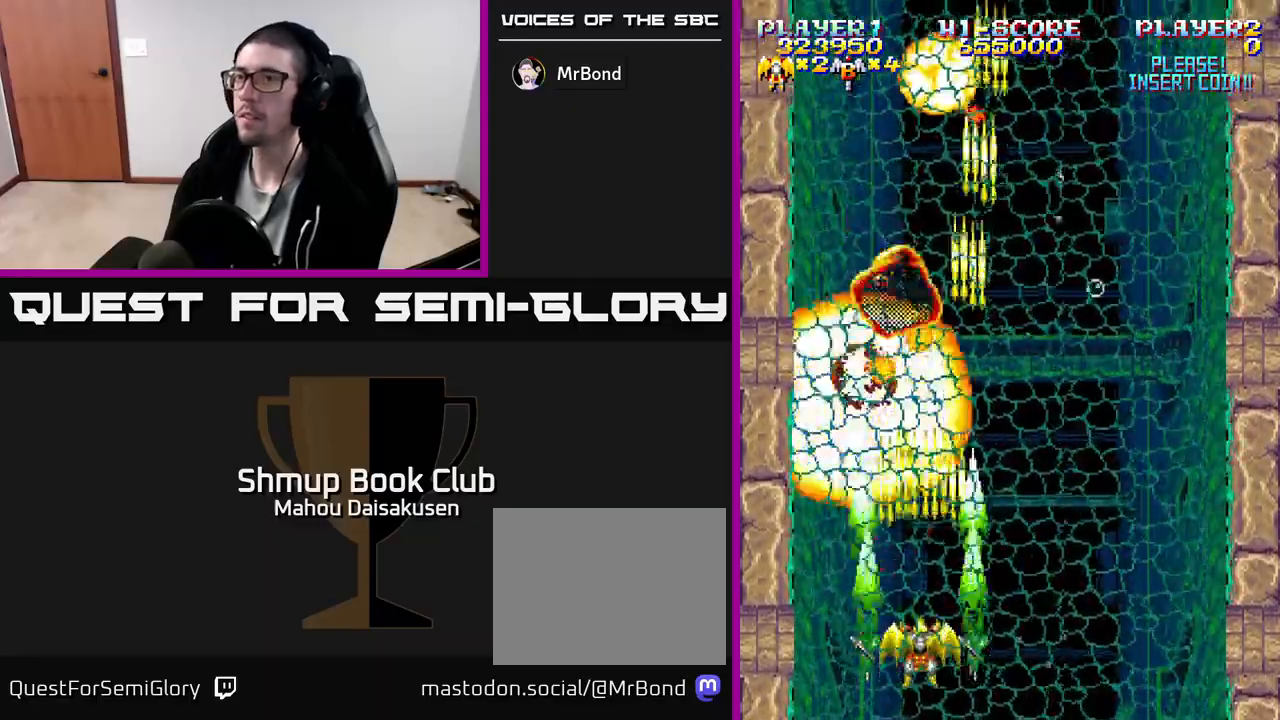
{"buttons": ["A"], "events": []}
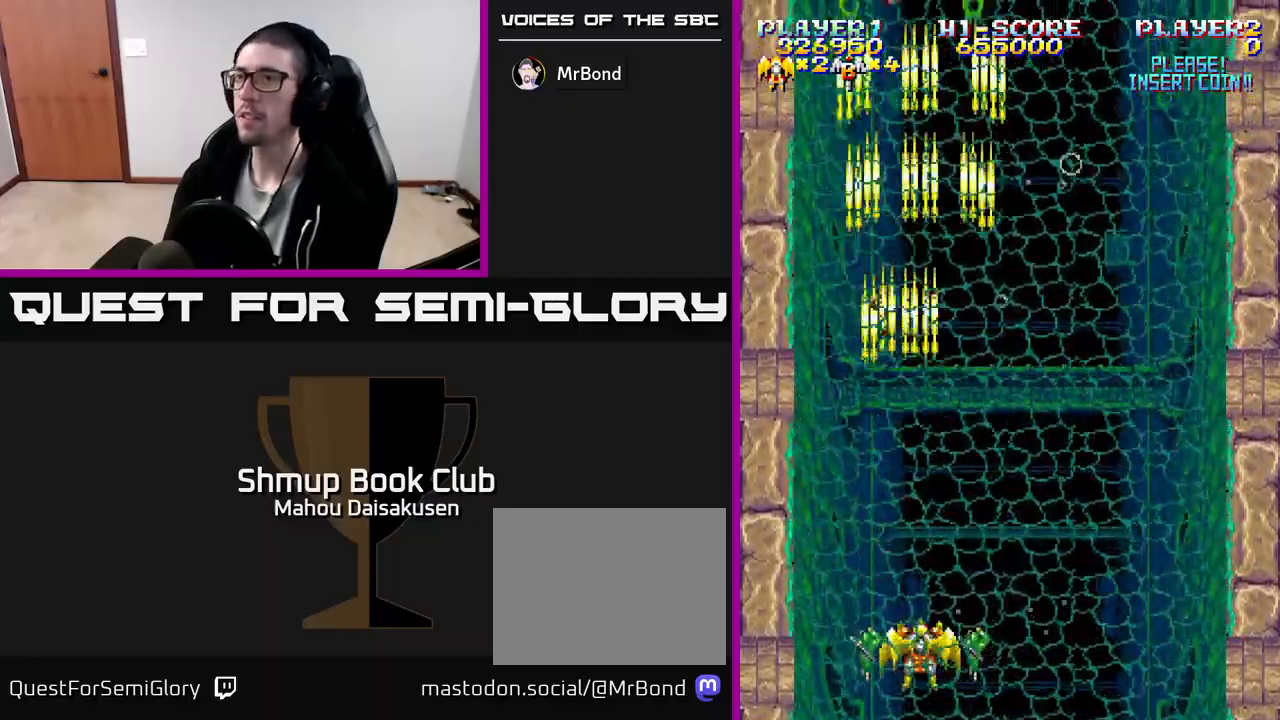
{"buttons": ["A"], "events": [[83, "DPAD_UP", "down"], [100, "DPAD_RIGHT", "down"], [217, "DPAD_RIGHT", "up"], [333, "DPAD_UP", "up"]]}
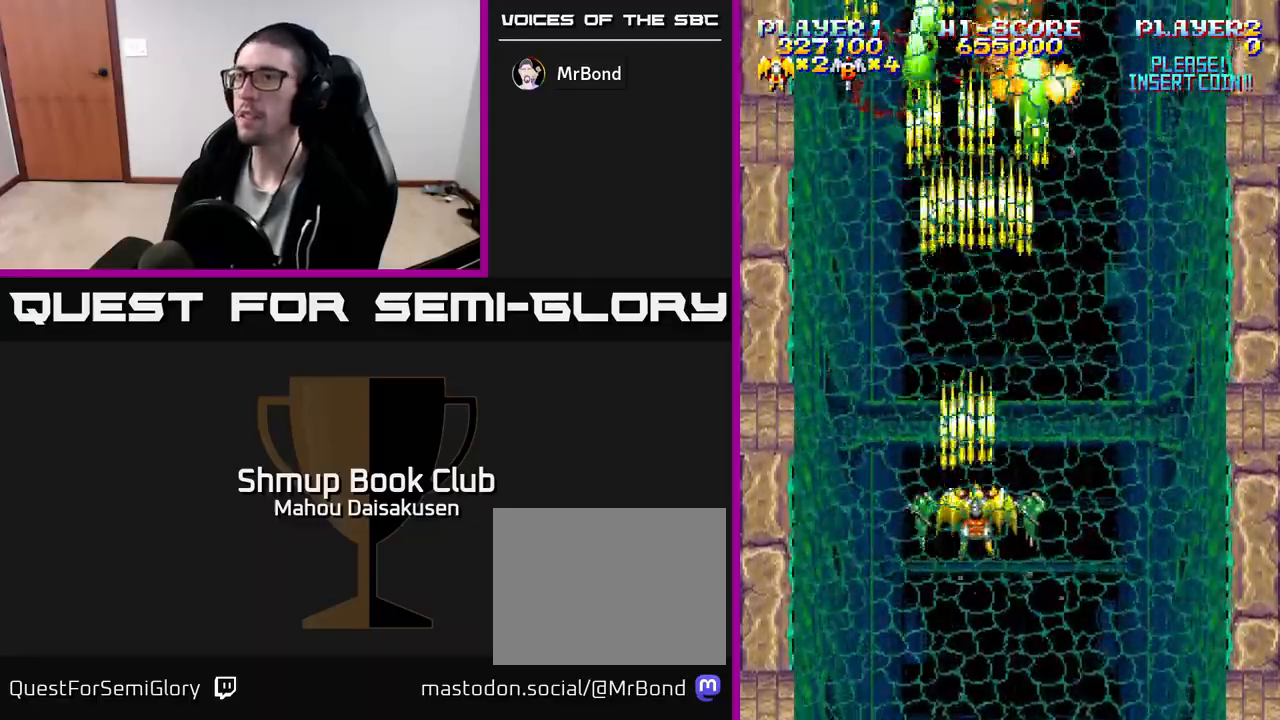
{"buttons": ["A"], "events": [[67, "DPAD_LEFT", "down"], [150, "DPAD_LEFT", "up"], [250, "DPAD_RIGHT", "down"], [433, "DPAD_RIGHT", "up"]]}
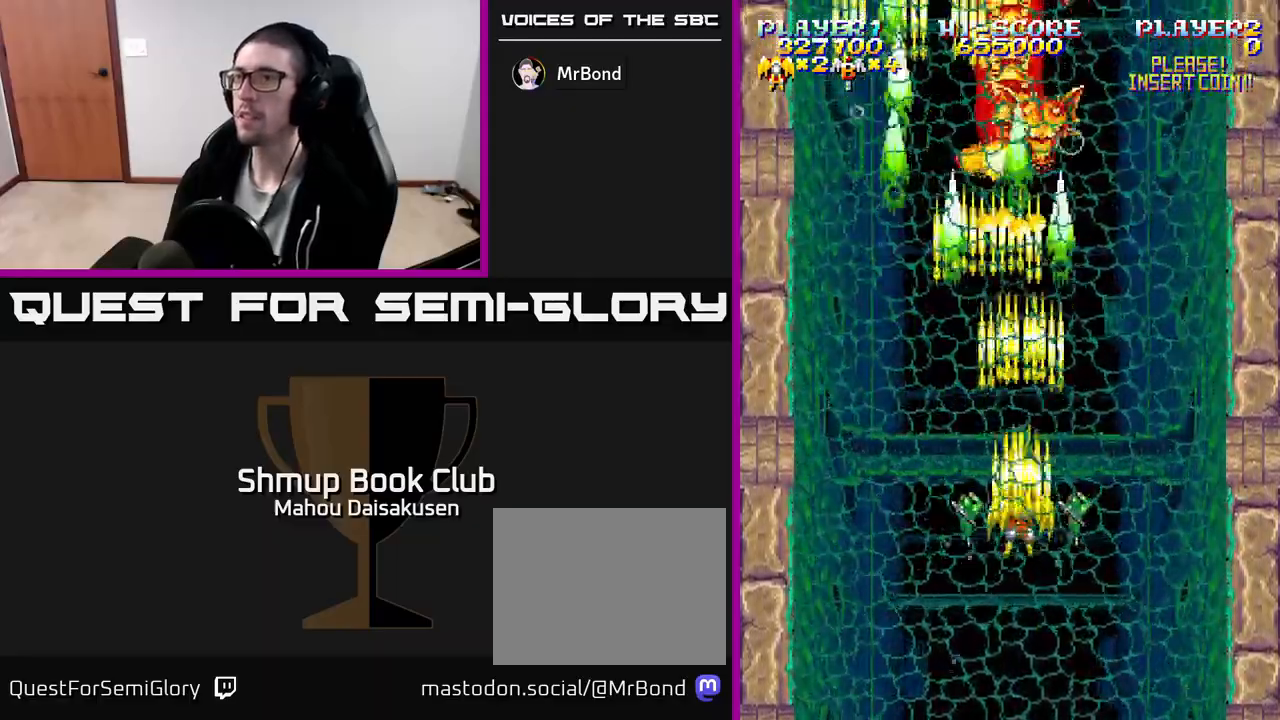
{"buttons": ["A", "DPAD_DOWN", "DPAD_RIGHT"], "events": [[250, "DPAD_DOWN", "down"], [250, "DPAD_RIGHT", "down"], [283, "DPAD_RIGHT", "up"], [417, "DPAD_RIGHT", "down"], [450, "DPAD_DOWN", "up"], [500, "DPAD_DOWN", "down"]]}
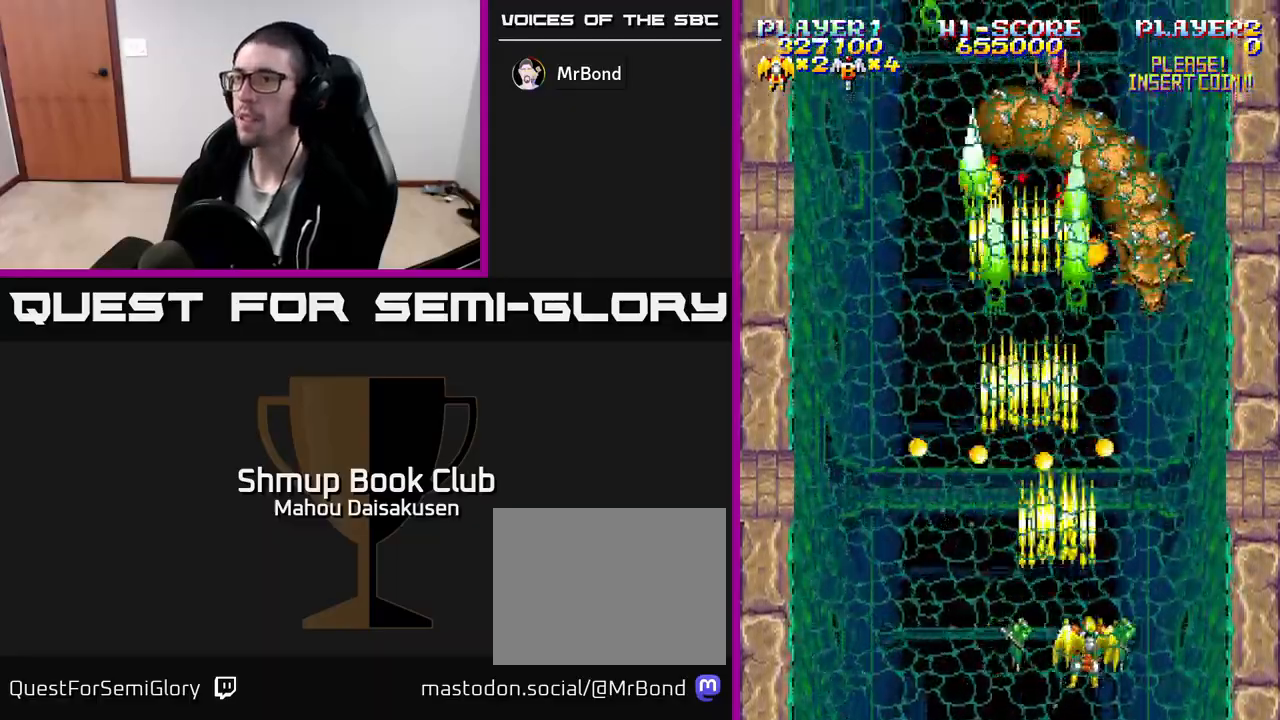
{"buttons": ["A", "DPAD_UP", "DPAD_LEFT"], "events": [[150, "DPAD_DOWN", "up"], [267, "DPAD_UP", "down"], [433, "DPAD_RIGHT", "up"], [483, "DPAD_LEFT", "down"]]}
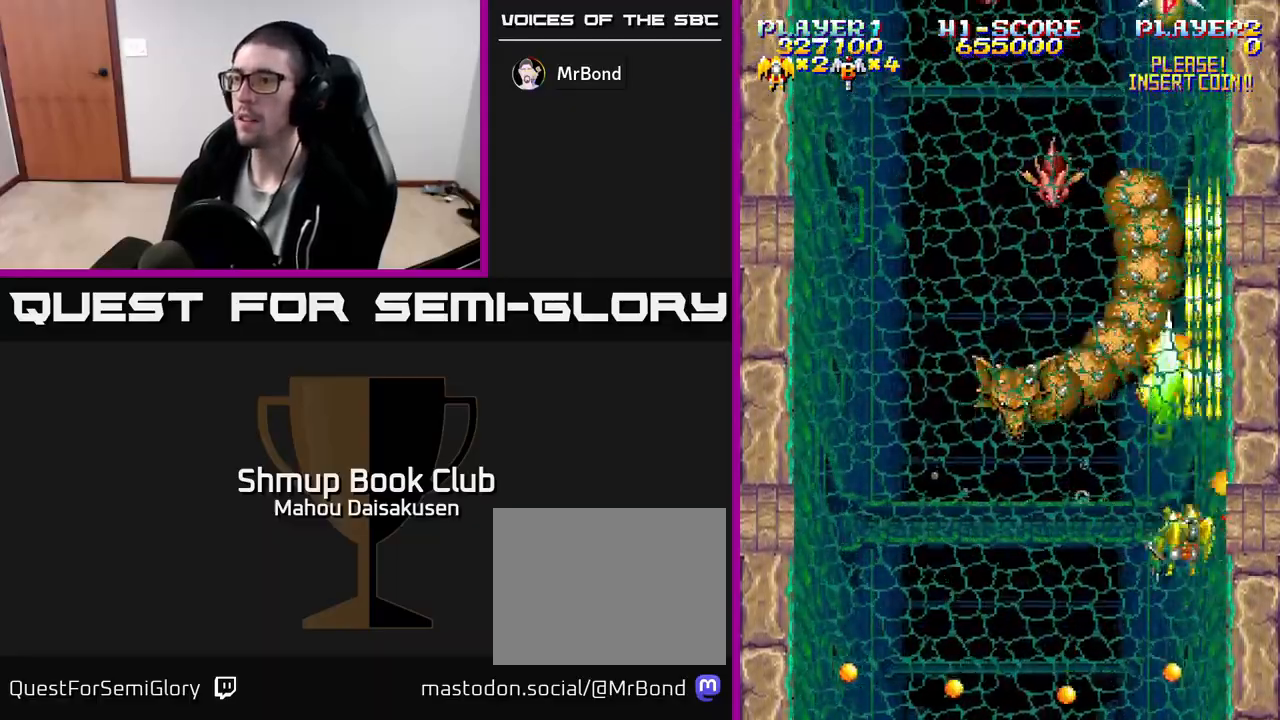
{"buttons": ["A", "DPAD_DOWN"], "events": [[17, "DPAD_UP", "up"], [100, "DPAD_DOWN", "down"], [233, "DPAD_DOWN", "up"], [500, "DPAD_DOWN", "down"], [500, "DPAD_LEFT", "up"]]}
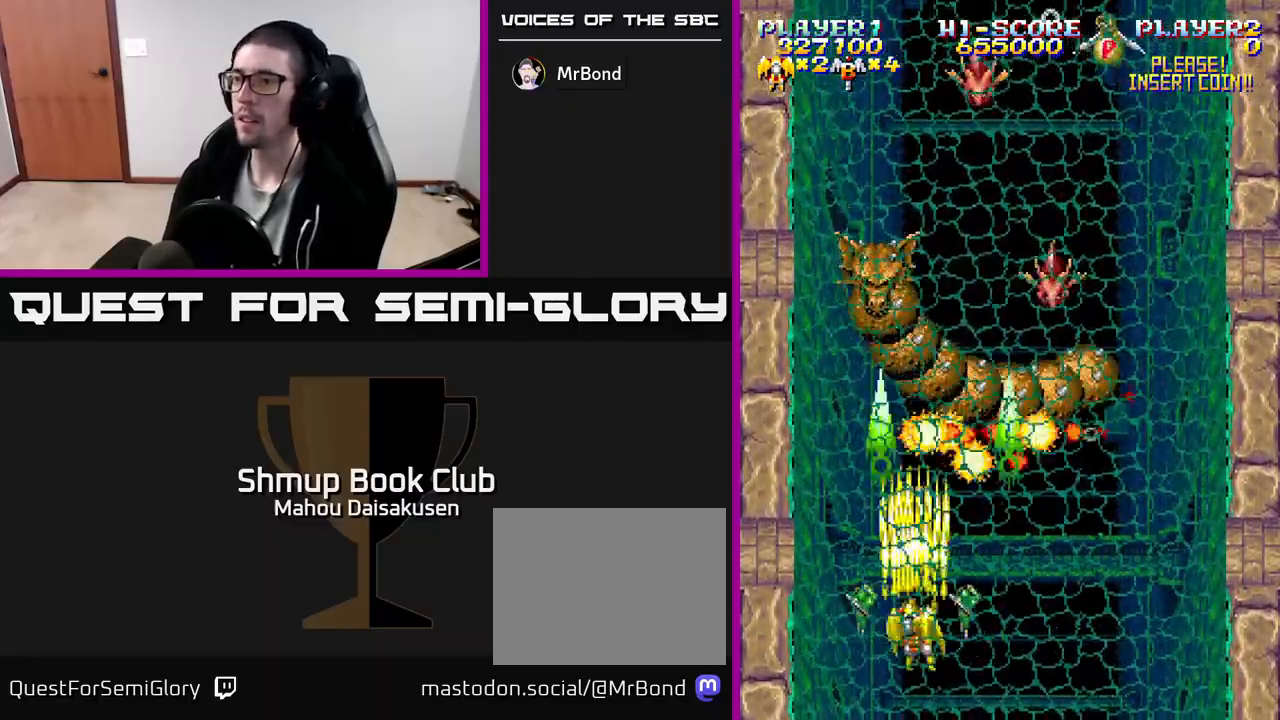
{"buttons": ["A", "DPAD_RIGHT"], "events": [[50, "DPAD_RIGHT", "down"], [200, "DPAD_DOWN", "up"], [283, "DPAD_RIGHT", "up"], [300, "DPAD_UP", "down"], [433, "DPAD_RIGHT", "down"], [433, "DPAD_UP", "up"]]}
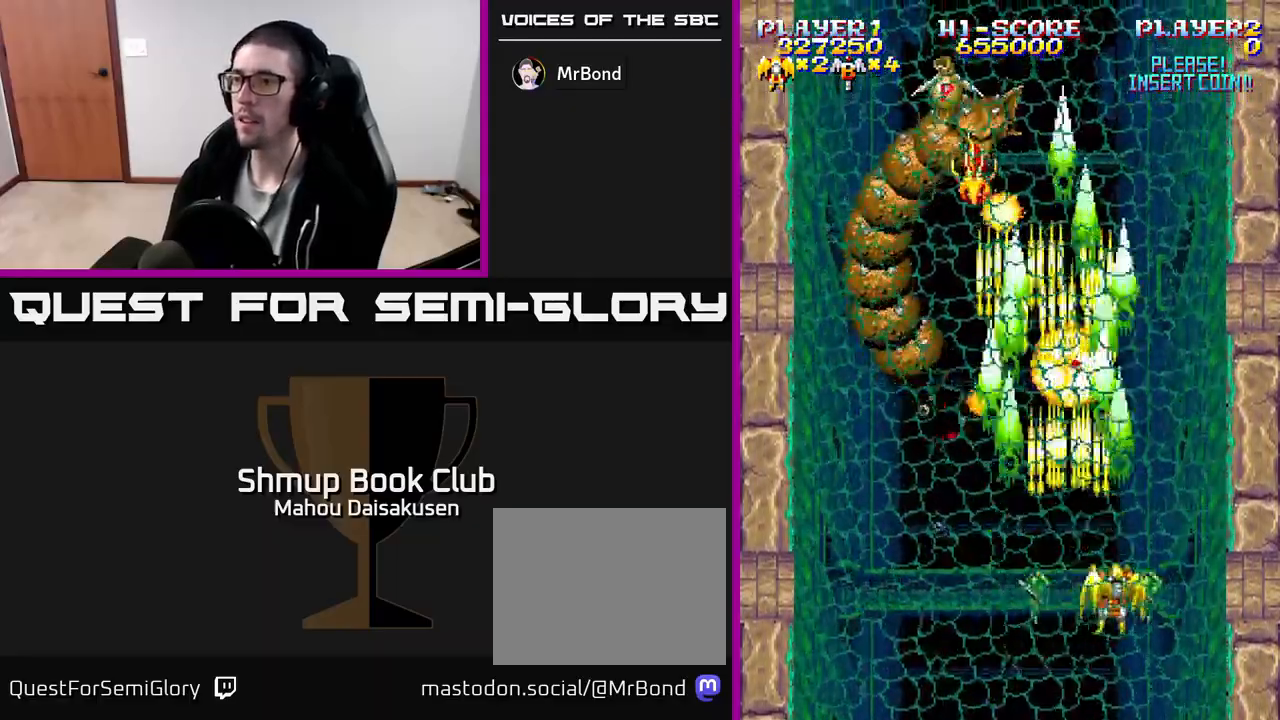
{"buttons": ["A", "DPAD_LEFT"]}
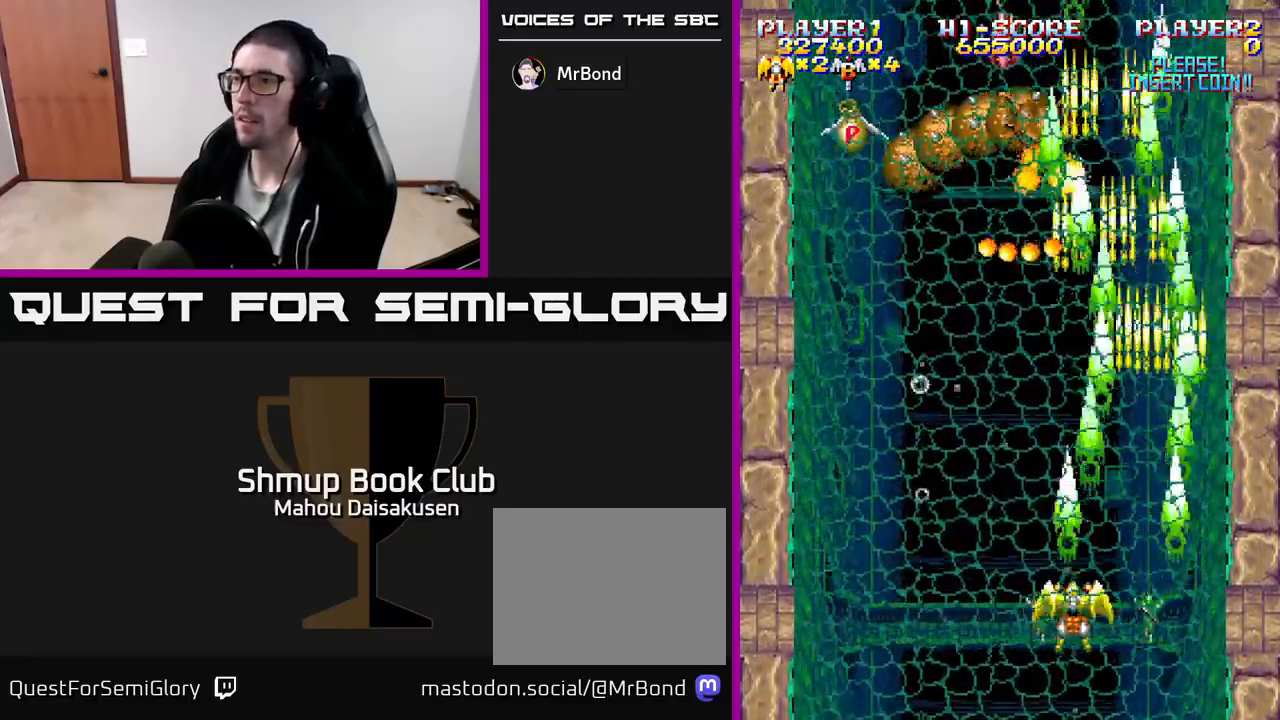
{"buttons": ["A"], "events": [[17, "DPAD_UP", "down"], [100, "DPAD_LEFT", "up"], [150, "DPAD_RIGHT", "down"], [167, "DPAD_UP", "up"], [183, "DPAD_DOWN", "down"], [200, "DPAD_RIGHT", "up"], [350, "DPAD_RIGHT", "down"], [433, "DPAD_RIGHT", "up"], [450, "DPAD_DOWN", "up"]]}
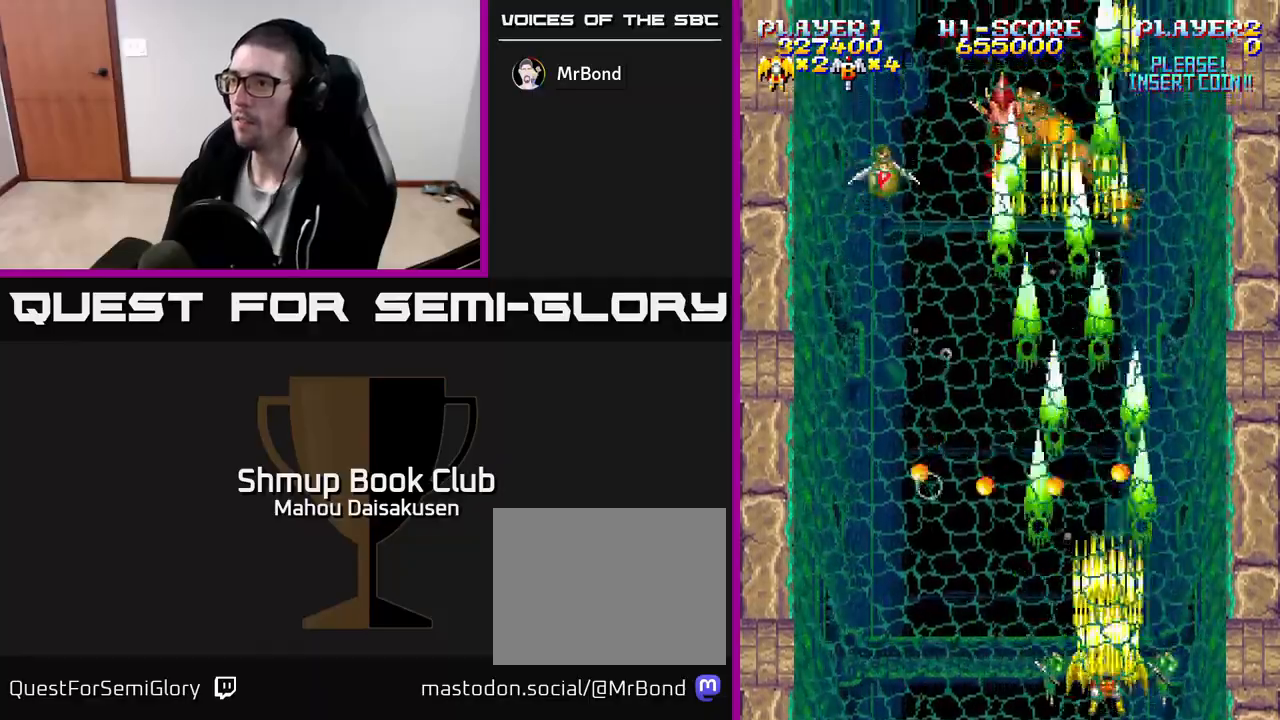
{"buttons": ["A", "DPAD_UP", "DPAD_RIGHT"], "events": [[217, "DPAD_RIGHT", "down"], [450, "DPAD_UP", "down"]]}
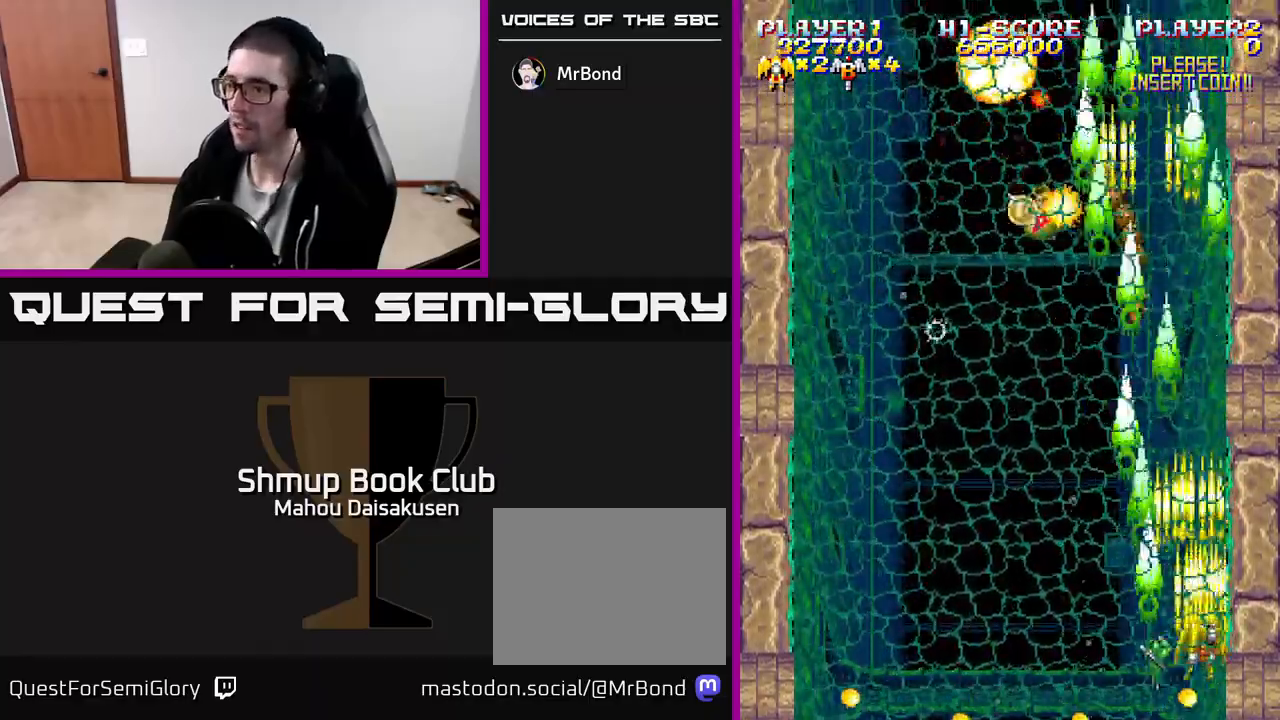
{"buttons": ["A", "DPAD_LEFT"], "events": [[17, "DPAD_RIGHT", "up"], [117, "DPAD_LEFT", "down"], [167, "DPAD_UP", "up"], [300, "DPAD_DOWN", "down"], [350, "DPAD_LEFT", "up"], [467, "DPAD_DOWN", "up"], [483, "DPAD_LEFT", "down"]]}
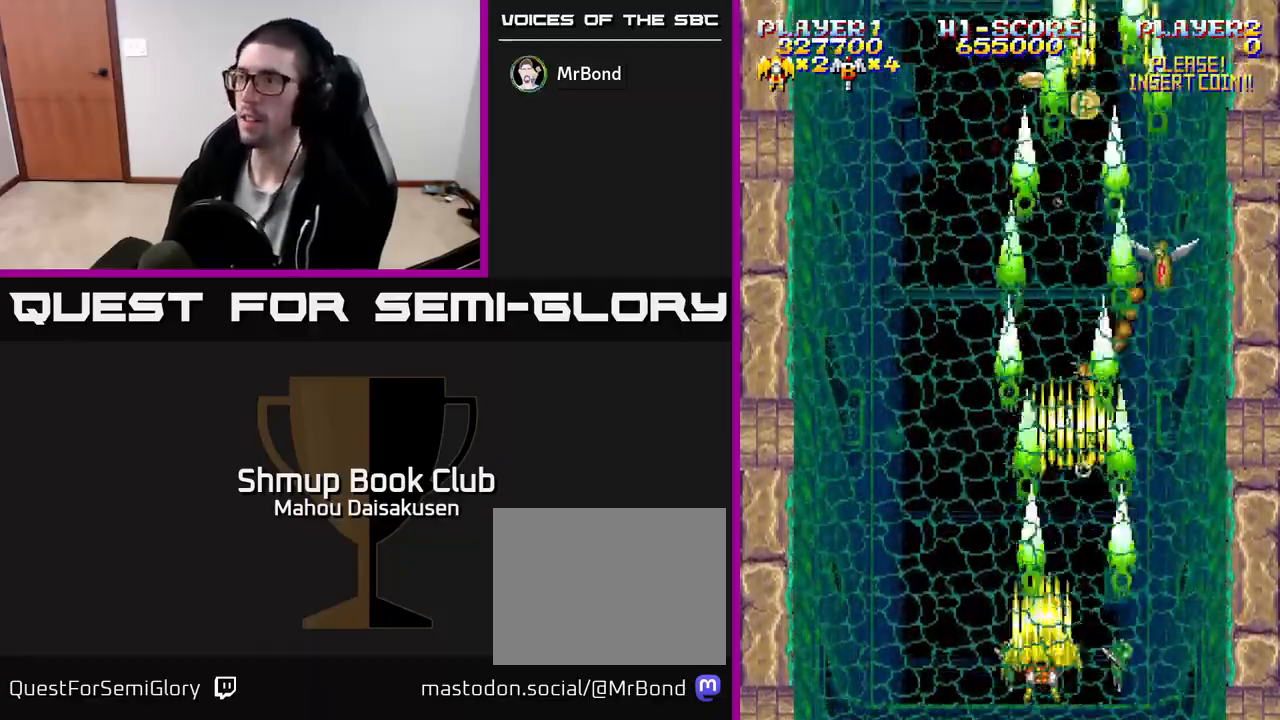
{"buttons": ["A"], "events": [[50, "DPAD_UP", "down"], [83, "DPAD_LEFT", "up"], [100, "DPAD_UP", "up"], [117, "DPAD_RIGHT", "down"], [217, "DPAD_UP", "down"], [250, "DPAD_RIGHT", "up"], [350, "DPAD_LEFT", "down"], [350, "DPAD_UP", "up"], [383, "DPAD_LEFT", "up"]]}
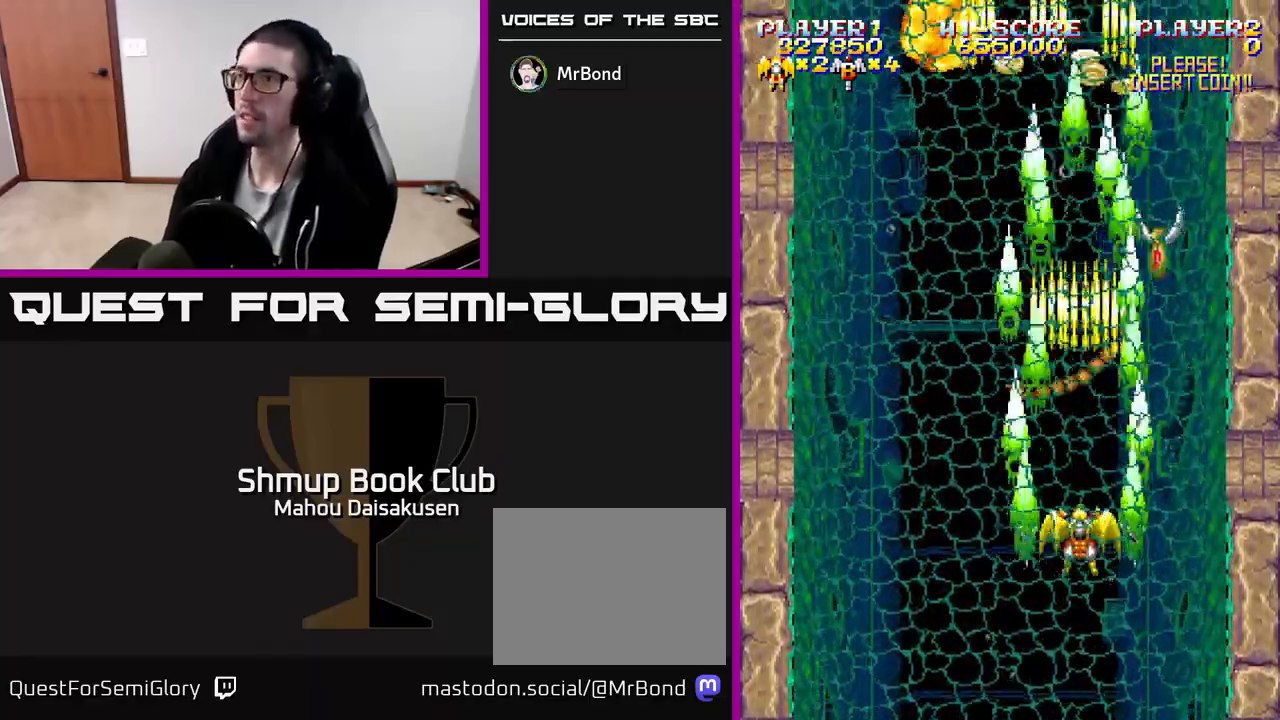
{"buttons": ["A", "DPAD_RIGHT"], "events": [[33, "DPAD_LEFT", "down"], [233, "DPAD_UP", "down"], [267, "DPAD_LEFT", "up"], [300, "DPAD_RIGHT", "down"], [483, "DPAD_UP", "up"]]}
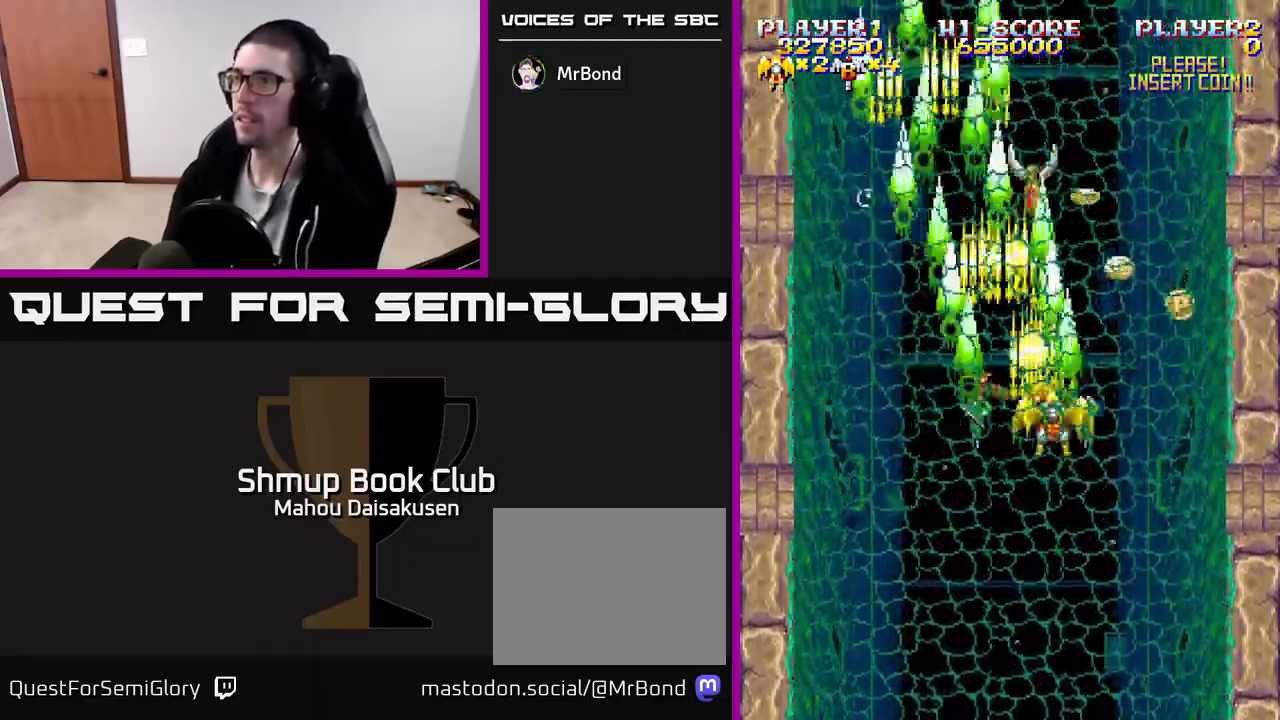
{"buttons": ["A", "DPAD_LEFT"], "events": [[150, "DPAD_DOWN", "down"], [300, "DPAD_RIGHT", "up"], [317, "DPAD_DOWN", "up"], [317, "DPAD_LEFT", "down"]]}
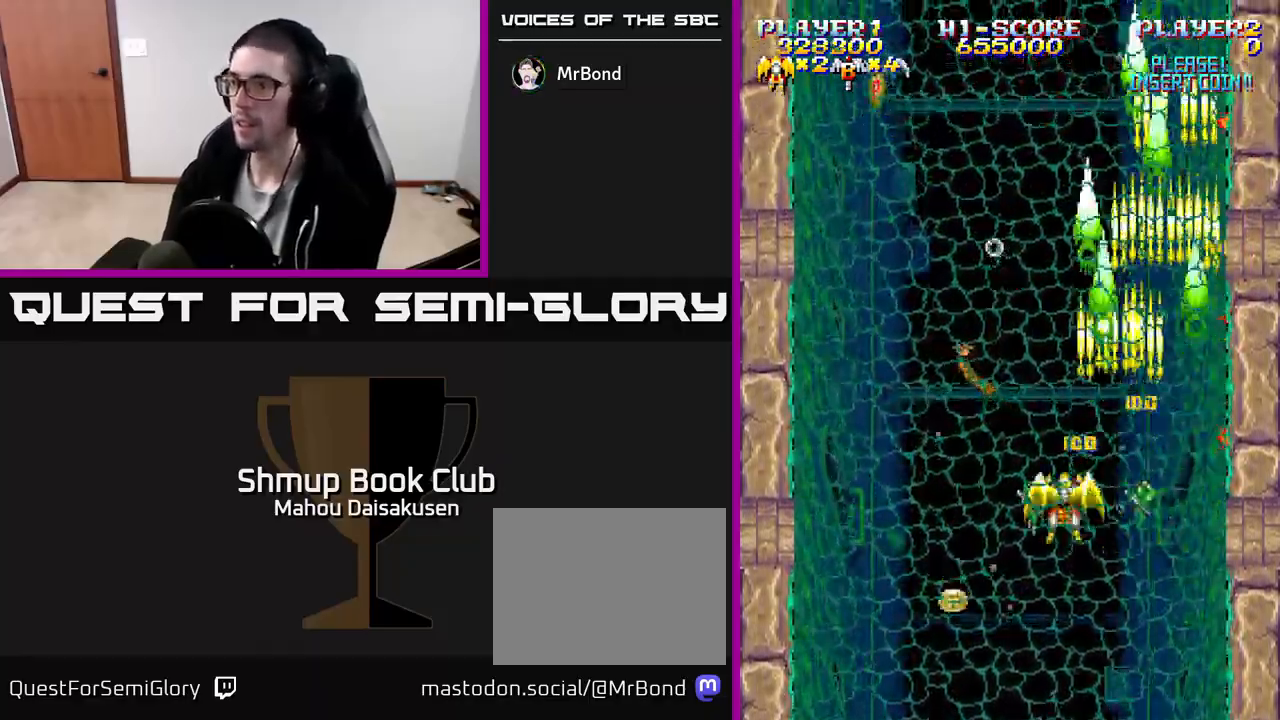
{"buttons": ["A", "DPAD_RIGHT"], "events": [[50, "DPAD_UP", "down"], [83, "DPAD_LEFT", "up"], [167, "DPAD_UP", "up"], [183, "DPAD_DOWN", "down"], [183, "DPAD_LEFT", "down"], [350, "DPAD_DOWN", "up"], [467, "DPAD_LEFT", "up"], [483, "DPAD_RIGHT", "down"]]}
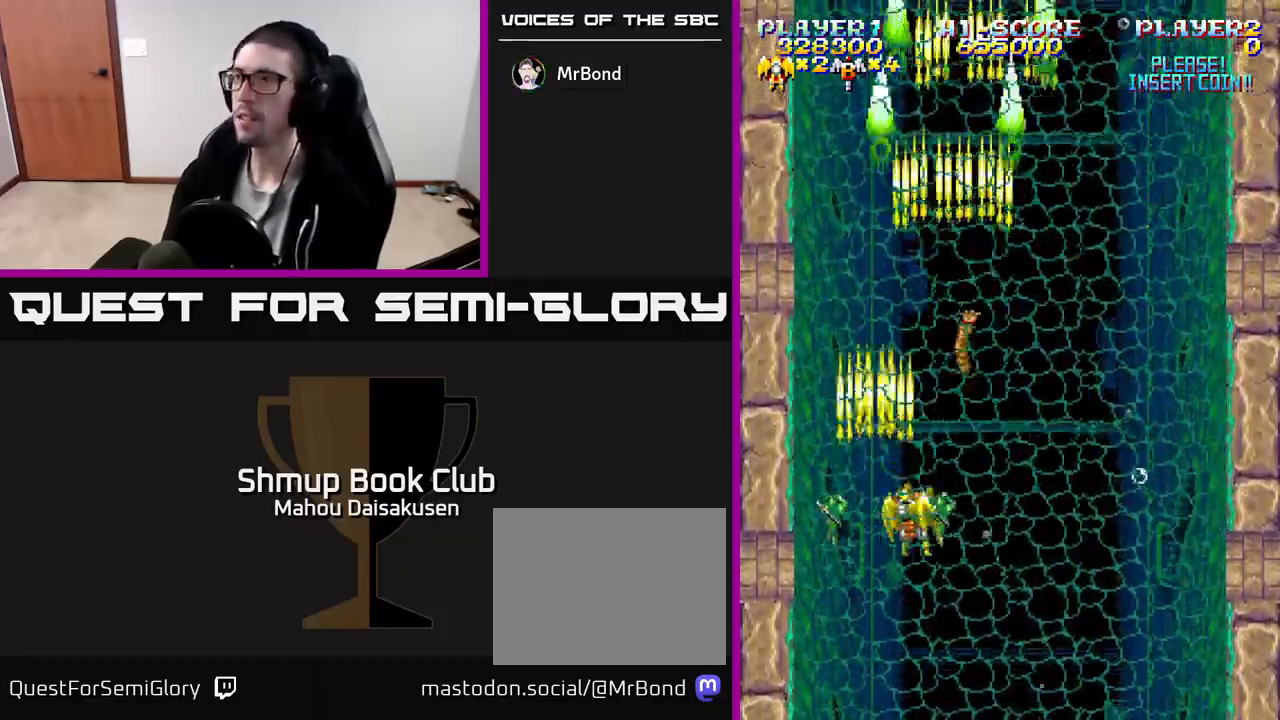
{"buttons": ["A"], "events": [[183, "DPAD_RIGHT", "up"]]}
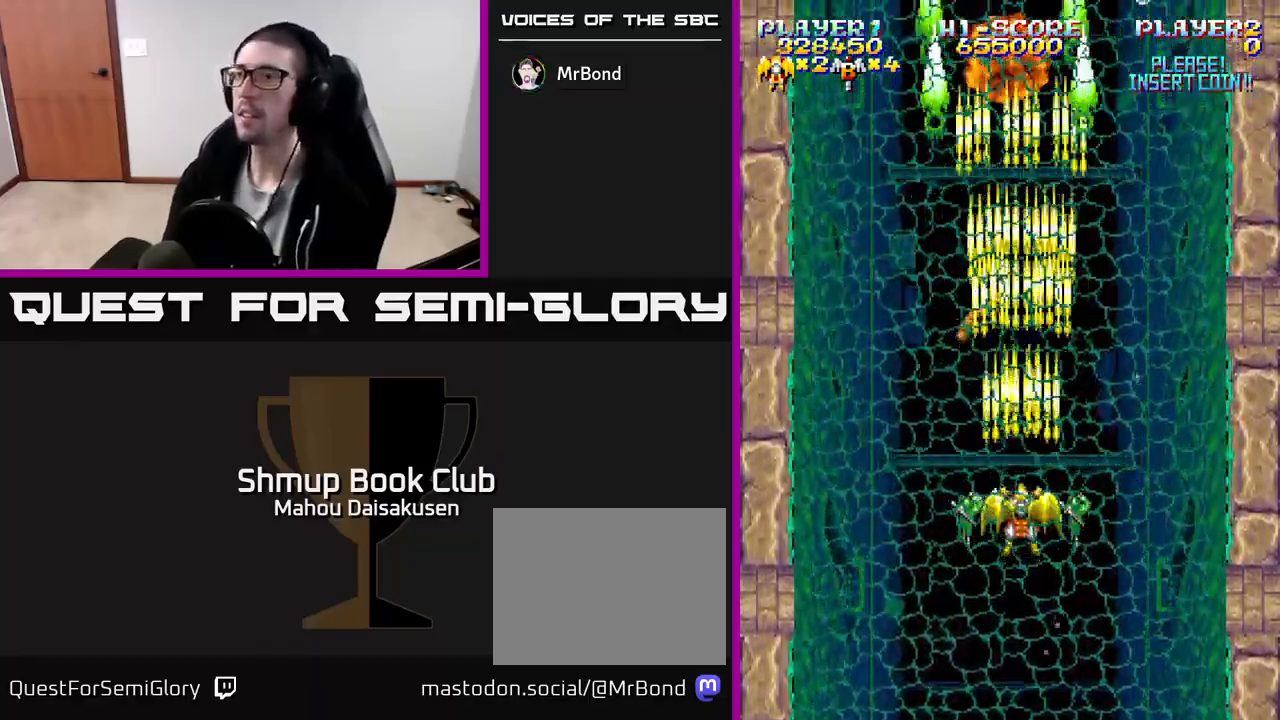
{"buttons": ["A", "DPAD_LEFT"], "events": [[400, "DPAD_RIGHT", "down"], [467, "DPAD_RIGHT", "up"], [500, "DPAD_LEFT", "down"]]}
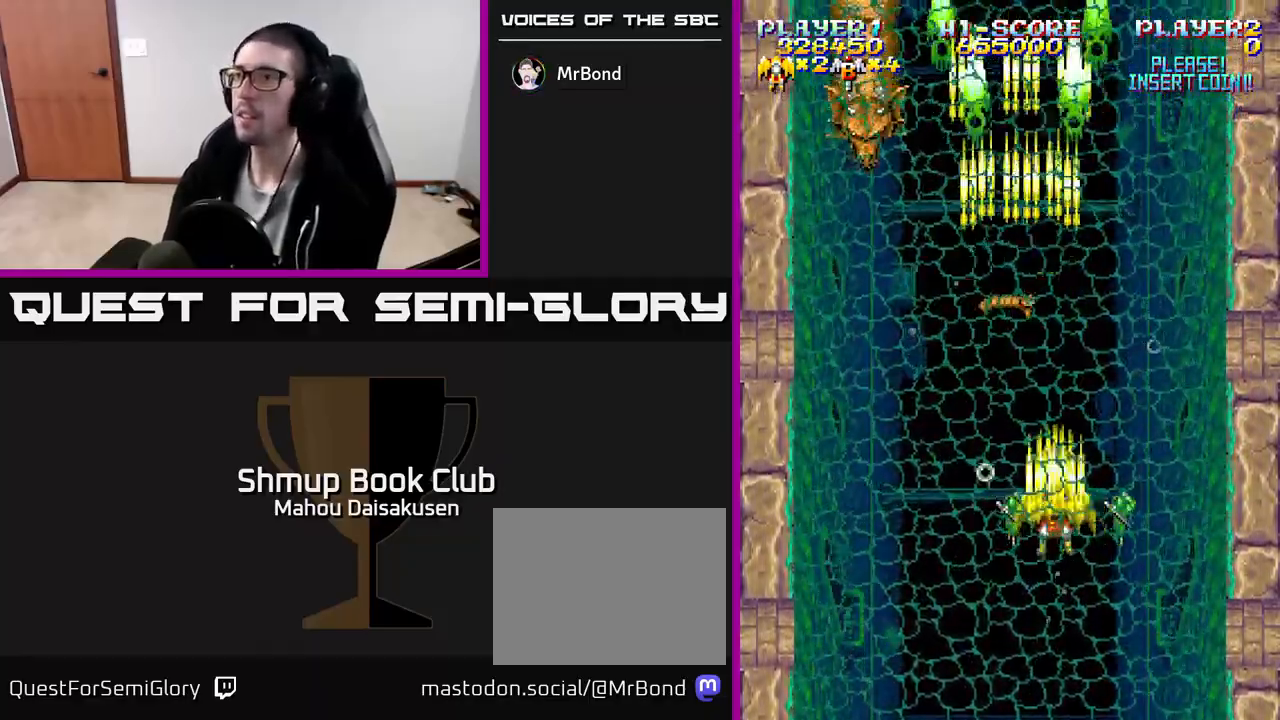
{"buttons": ["A"], "events": [[317, "DPAD_LEFT", "up"]]}
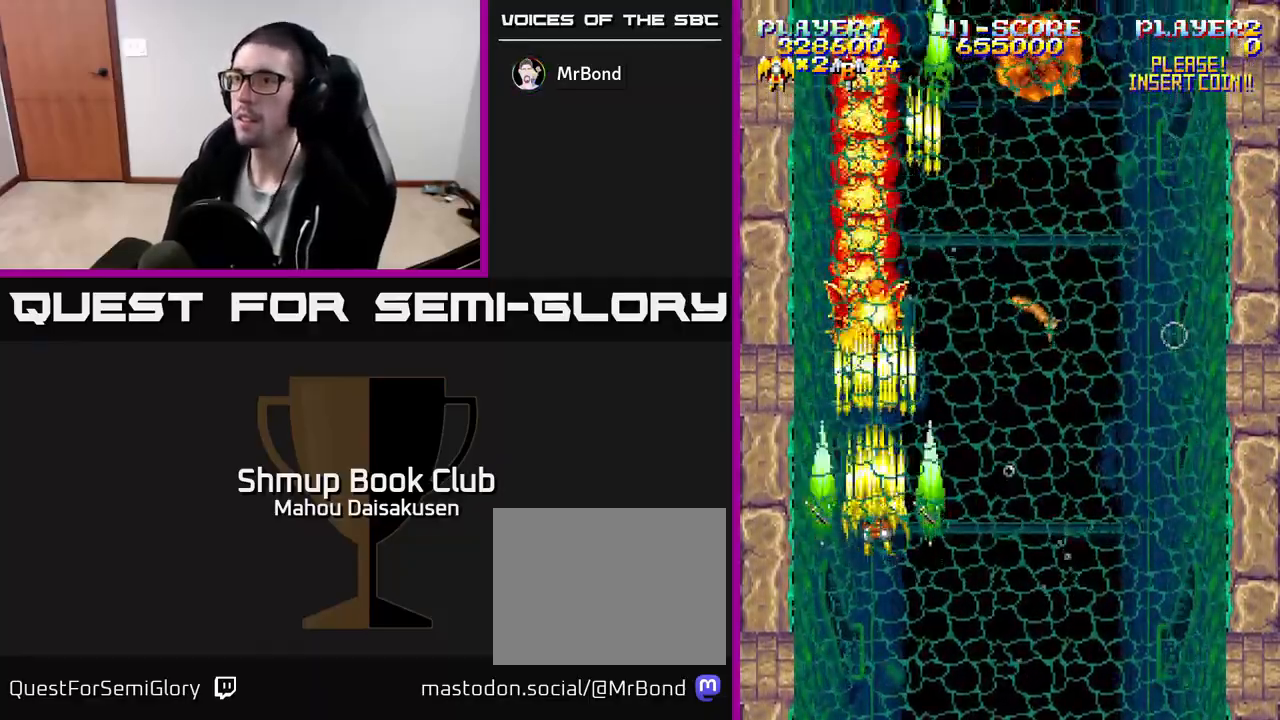
{"buttons": ["A"], "events": [[117, "DPAD_DOWN", "down"], [267, "DPAD_RIGHT", "down"], [433, "DPAD_DOWN", "up"], [450, "DPAD_RIGHT", "up"]]}